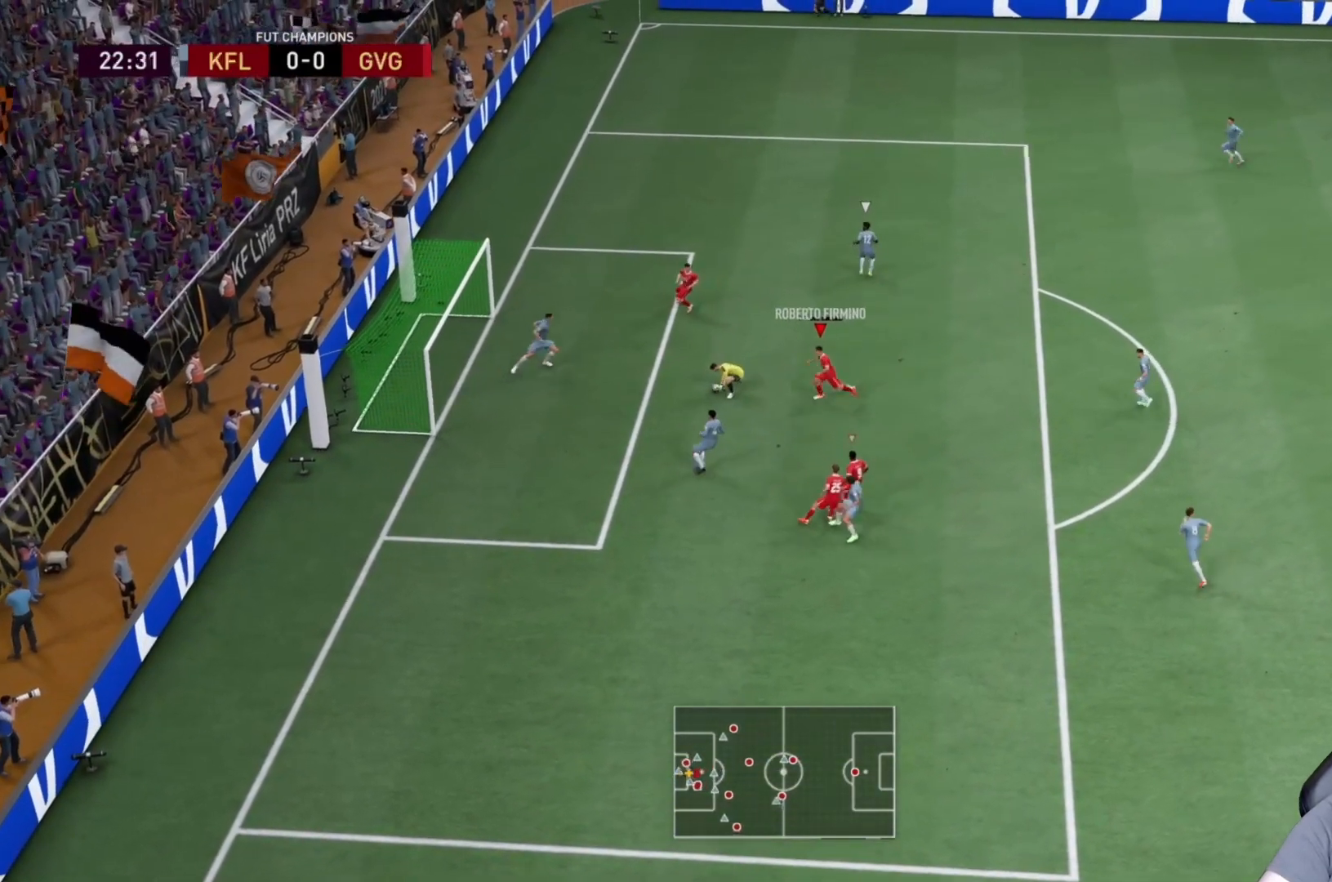
Gameplay with a controller (PlayStation layout); each line is a JSON object with the inputs held at the frame after it (dt_ms = milliseconds from this image to that frame). "events" lists button and stick changes between this image and that frame as [ms after this image, input, new state], when the widget could be followed in between. Not read: L3 R3.
{"dt_ms": 500, "buttons": [], "left_stick": "center", "right_stick": "center", "events": [[117, "CIRCLE", "up"]]}
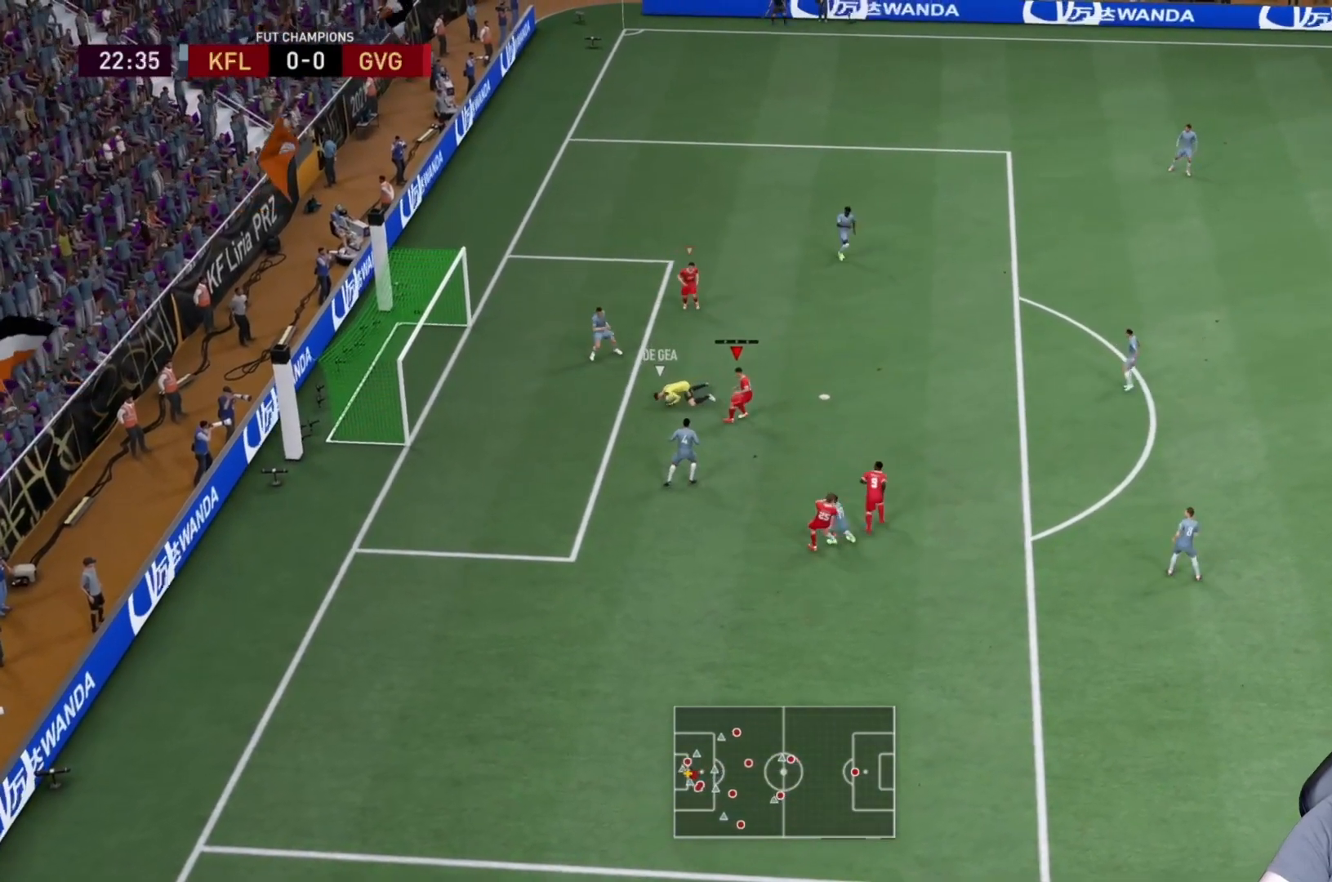
{"dt_ms": 500, "buttons": [], "left_stick": "center", "right_stick": "center", "events": []}
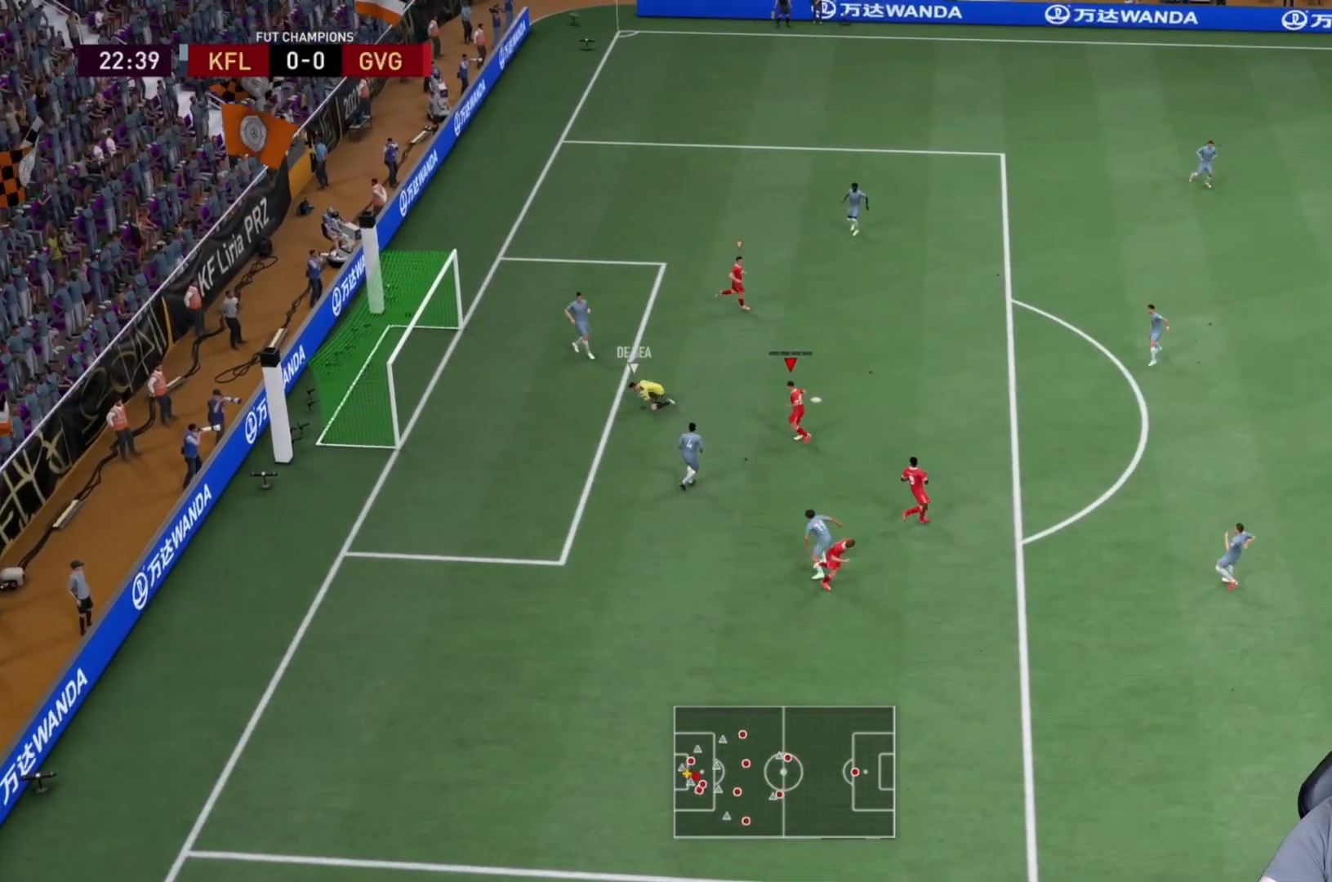
{"dt_ms": 500, "buttons": [], "left_stick": "center", "right_stick": "center", "events": []}
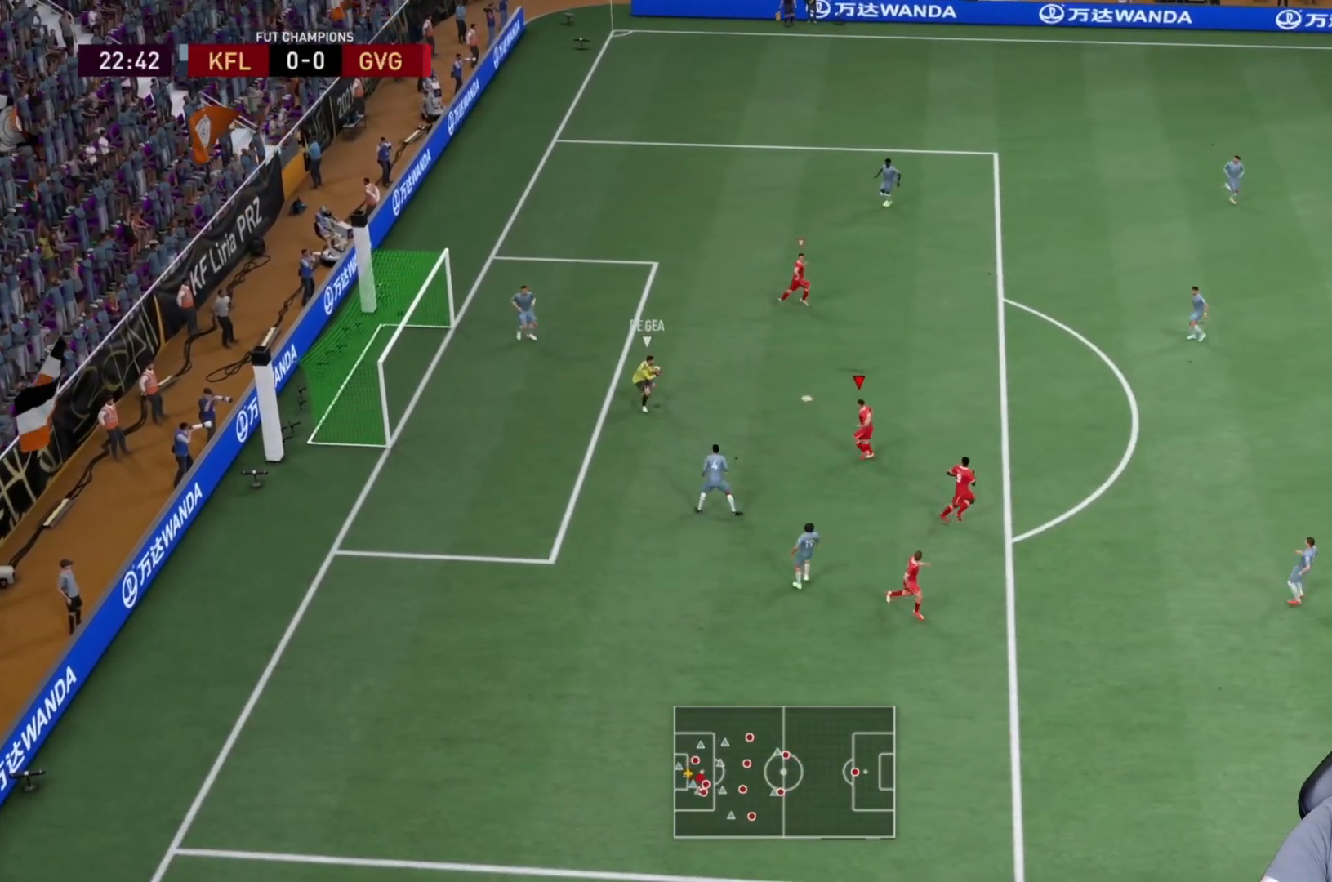
{"dt_ms": 500, "buttons": [], "left_stick": "up-right", "right_stick": "center", "events": [[433, "left_stick", "up-right"]]}
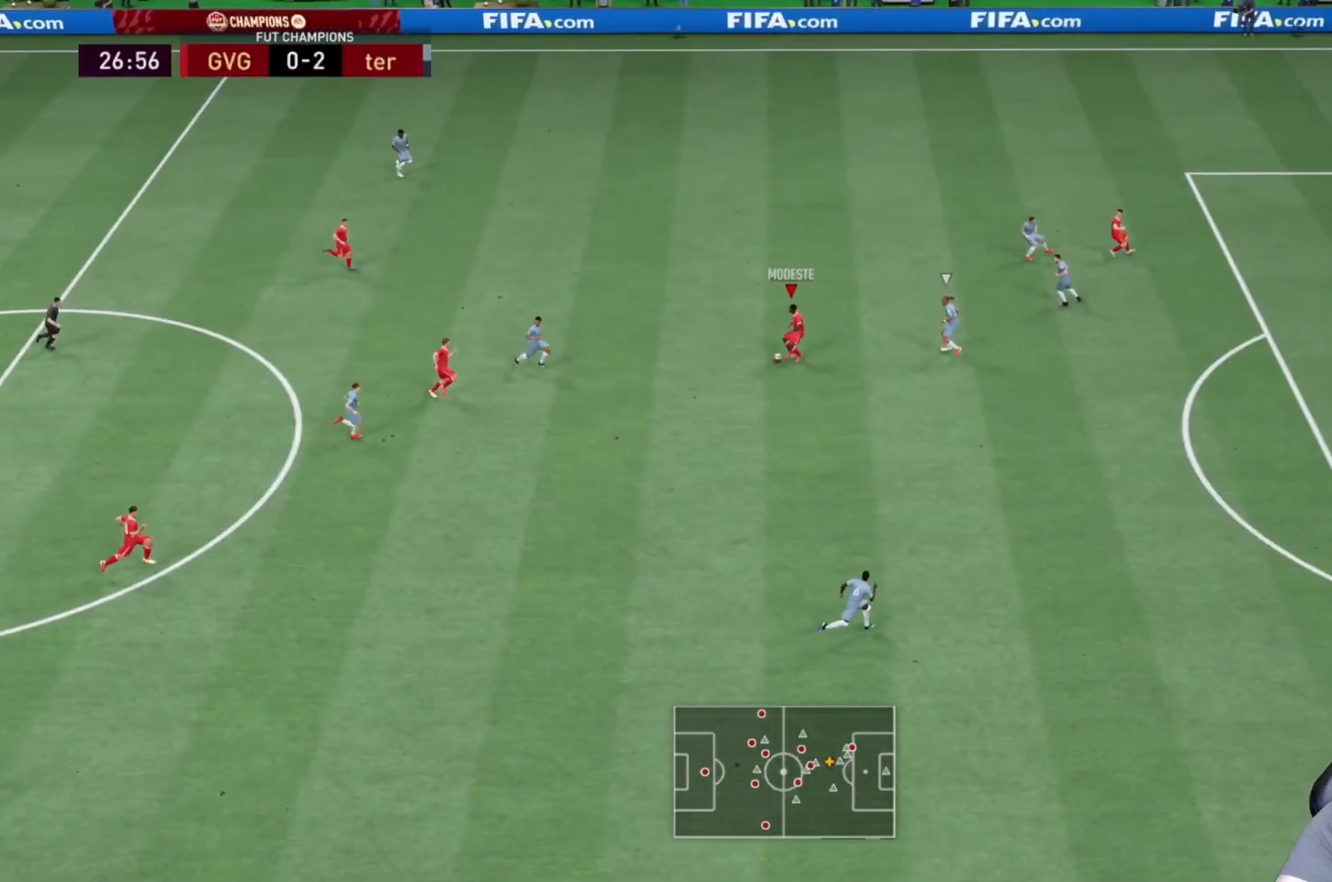
{"dt_ms": 500, "buttons": [], "left_stick": "up-right", "right_stick": "center", "events": []}
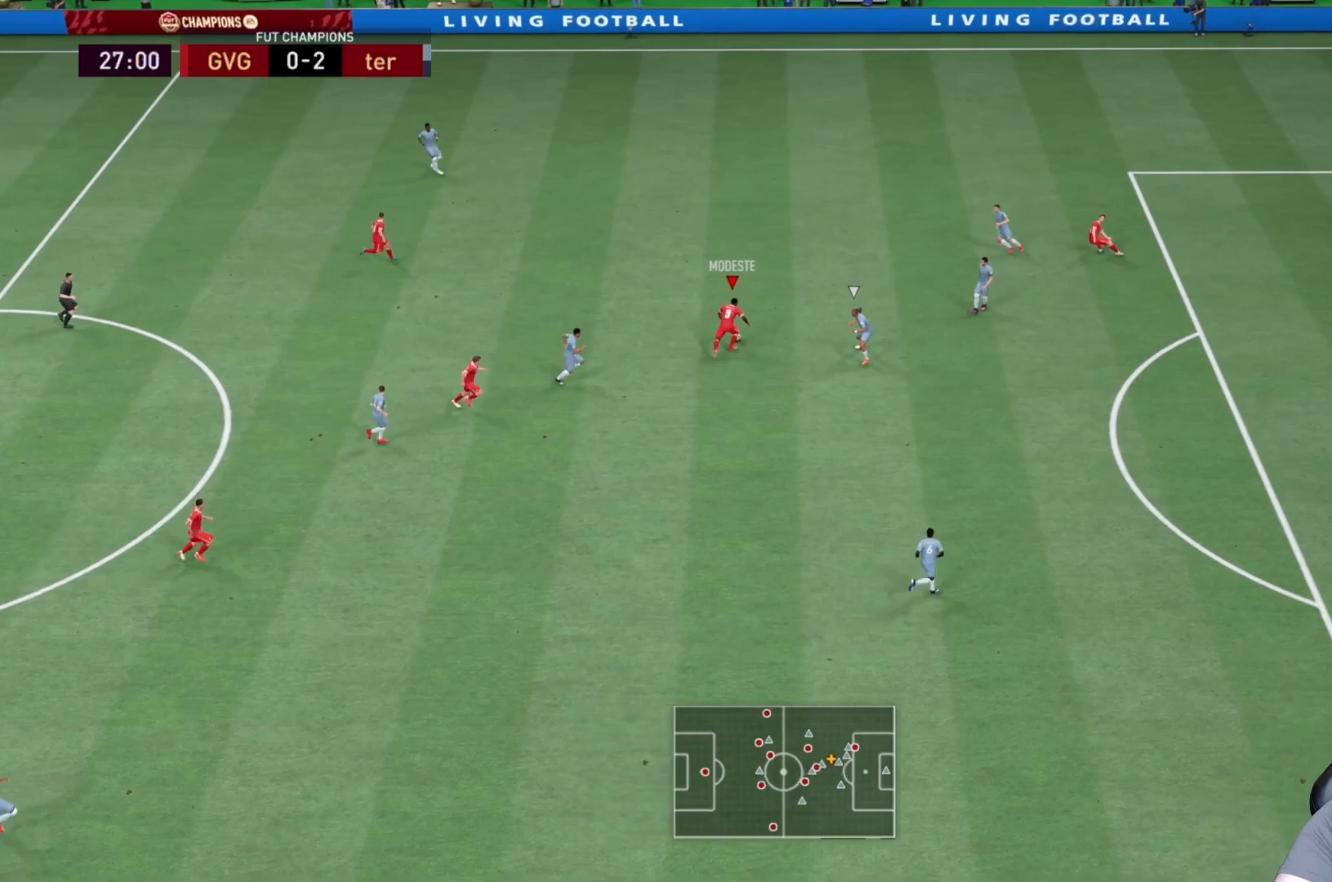
{"dt_ms": 500, "buttons": [], "left_stick": "up-right", "right_stick": "center", "events": []}
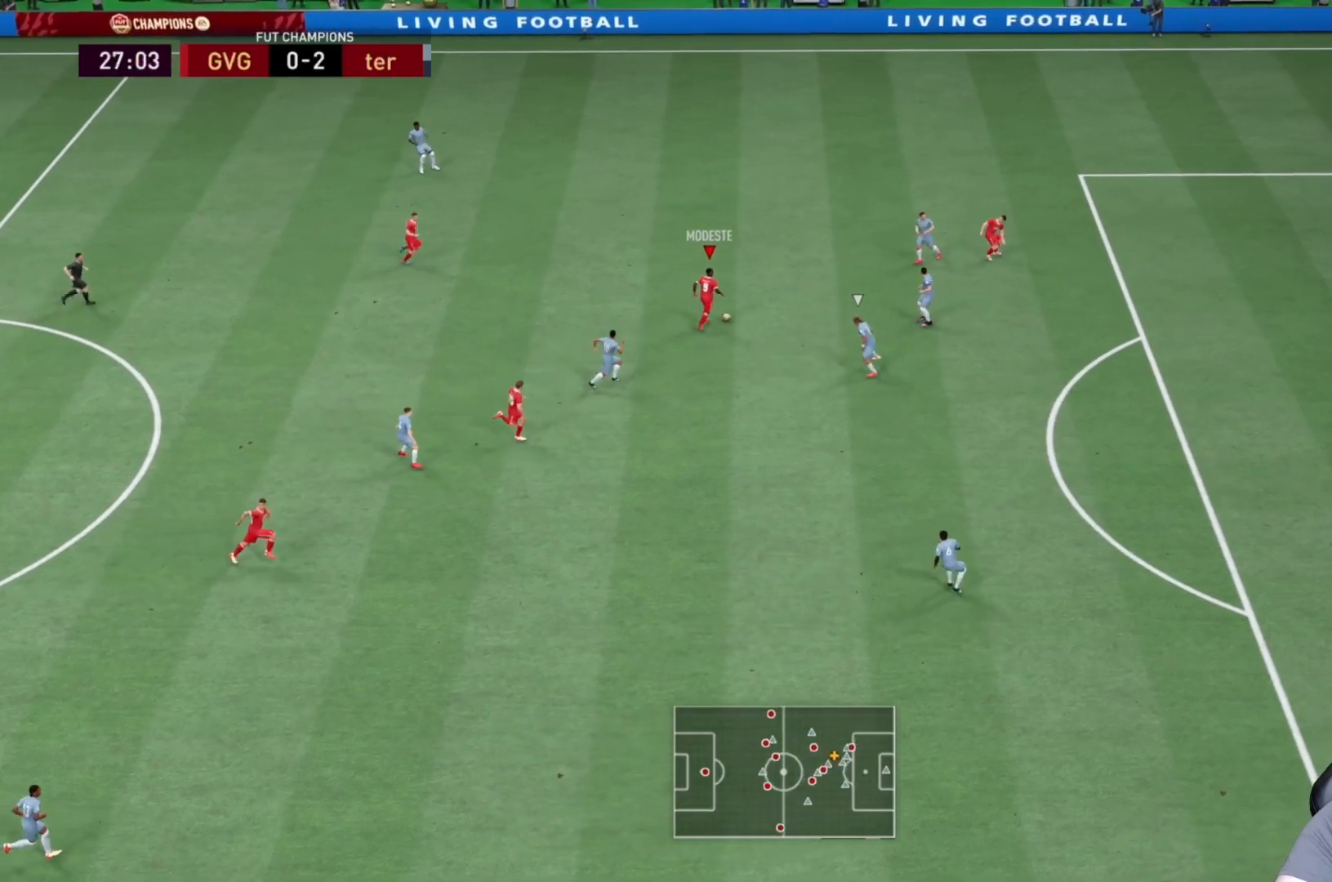
{"dt_ms": 500, "buttons": [], "left_stick": "center", "right_stick": "center", "events": [[33, "left_stick", "center"]]}
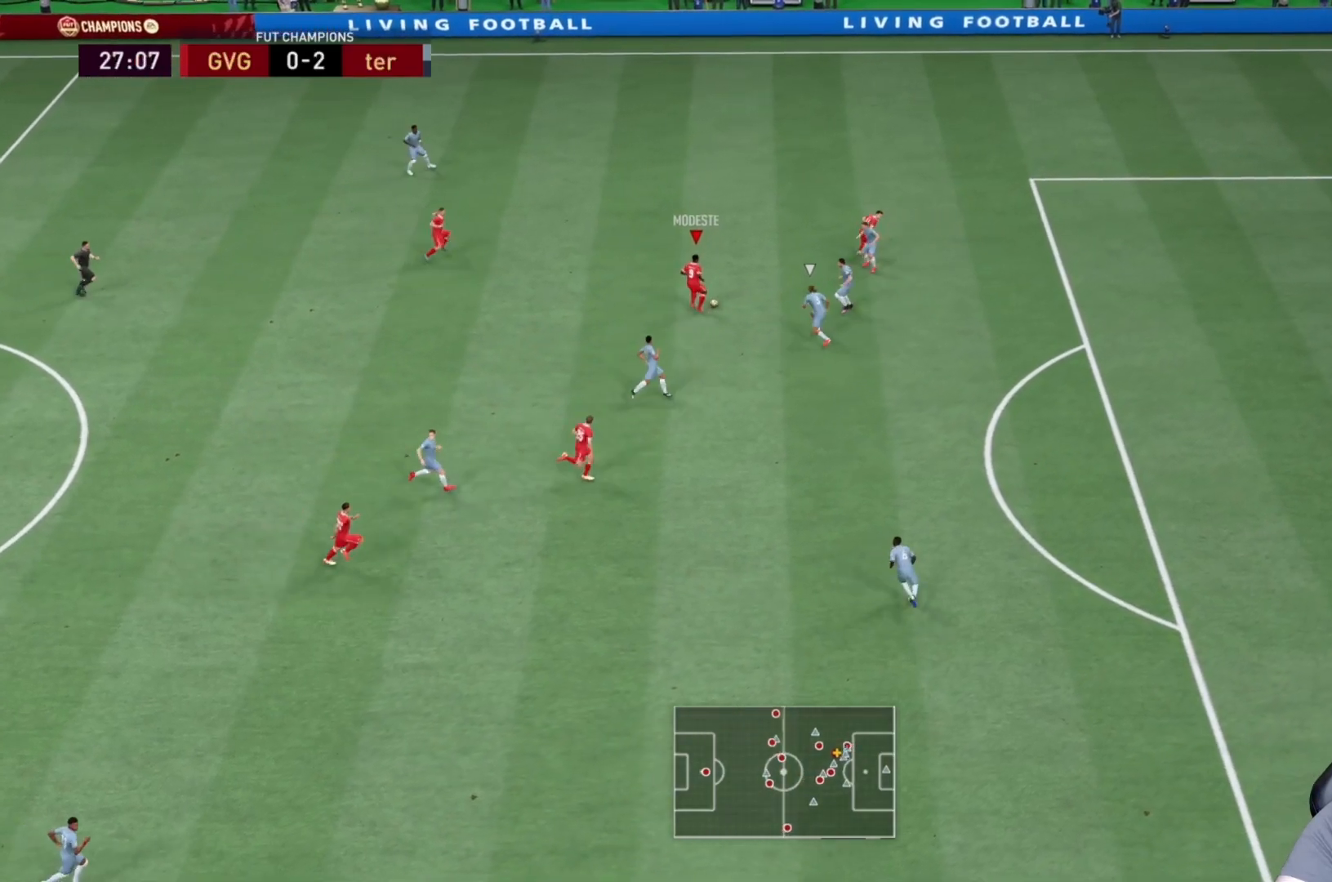
{"dt_ms": 500, "buttons": [], "left_stick": "down", "right_stick": "center", "events": [[167, "left_stick", "down"]]}
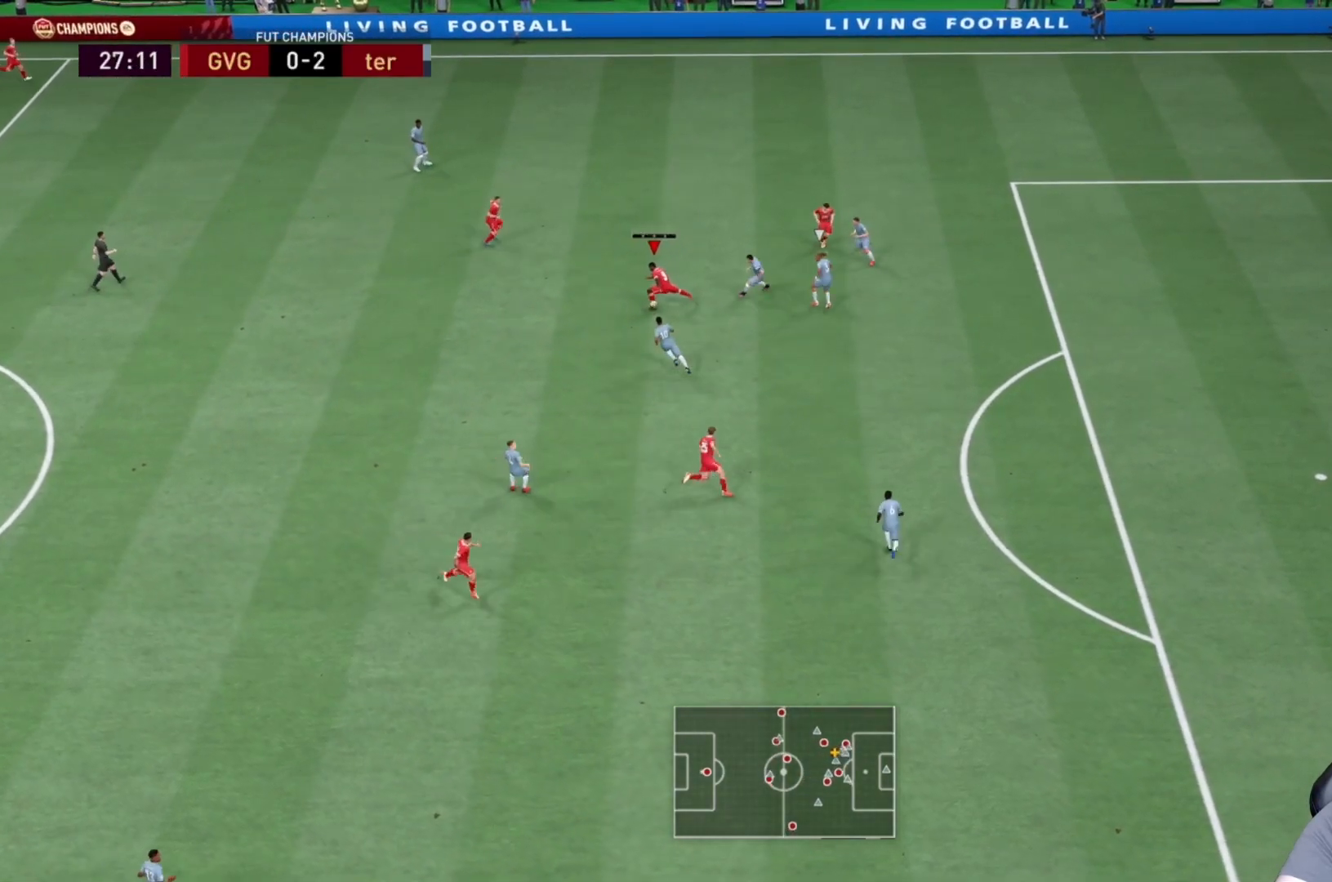
{"dt_ms": 500, "buttons": [], "left_stick": "right", "right_stick": "center", "events": [[17, "TRIANGLE", "down"], [67, "left_stick", "down-right"], [133, "L1", "down"], [167, "TRIANGLE", "up"], [233, "L1", "up"], [417, "left_stick", "right"]]}
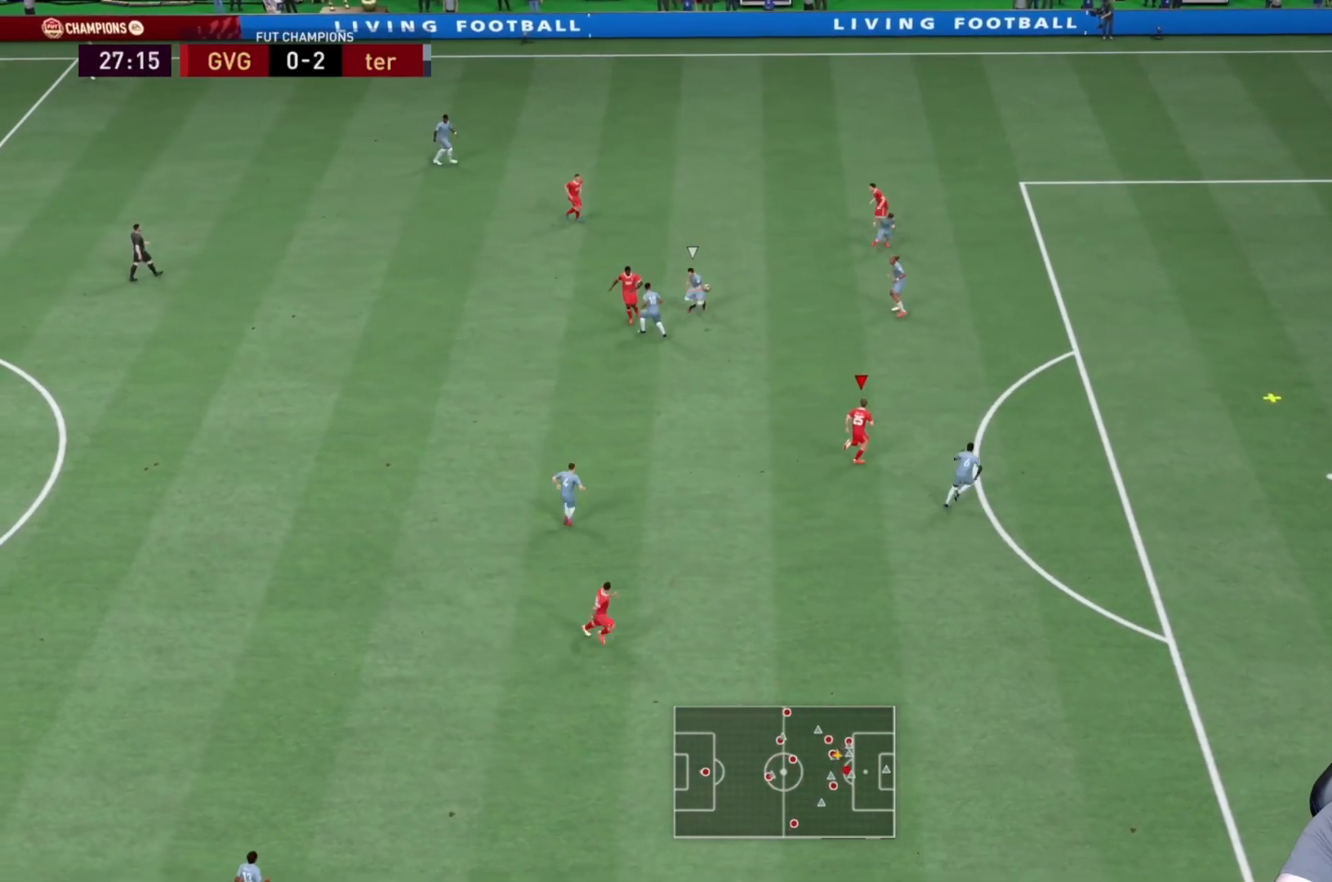
{"dt_ms": 500, "buttons": ["R2"], "left_stick": "right", "right_stick": "center", "events": [[100, "R2", "down"]]}
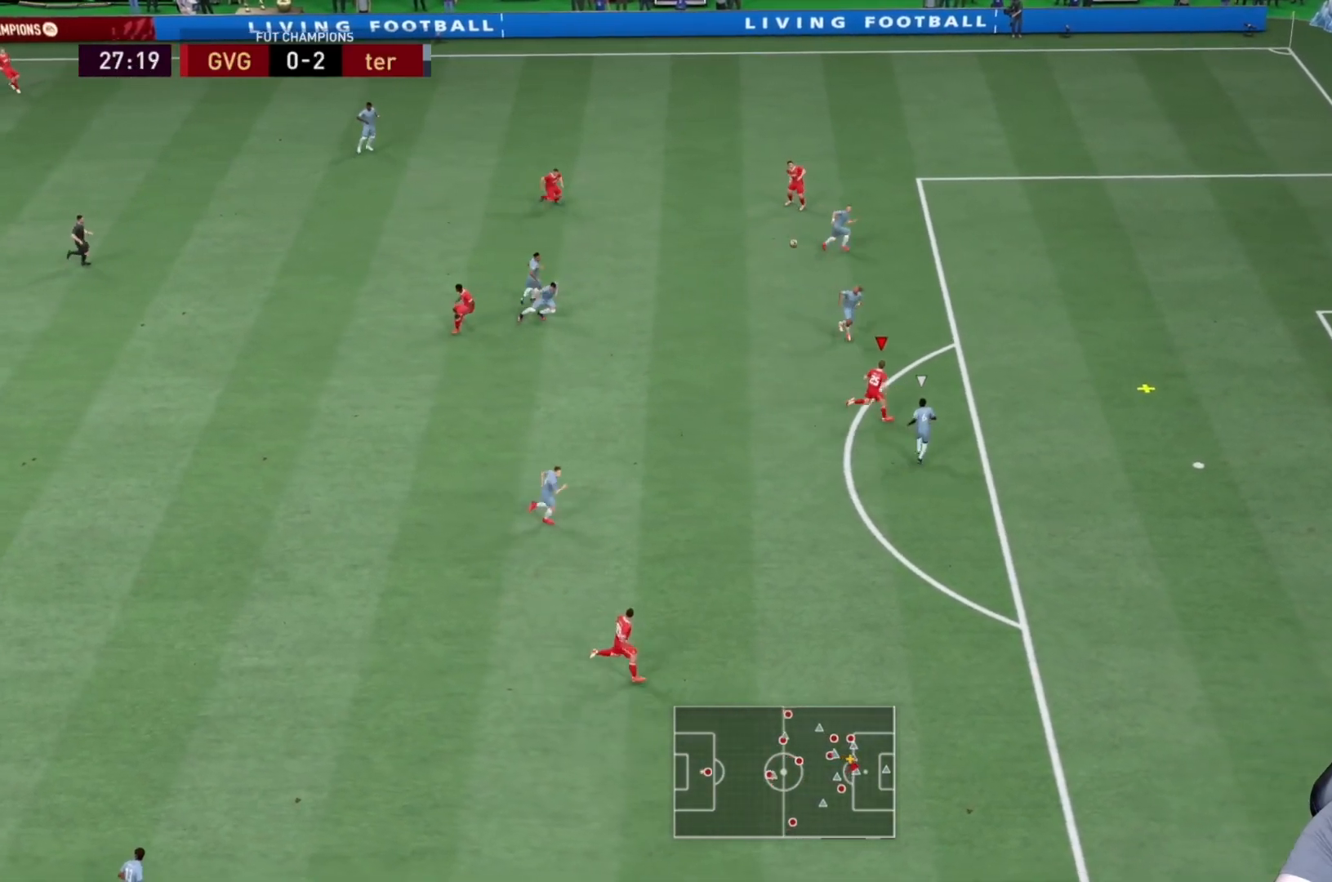
{"dt_ms": 500, "buttons": ["R2"], "left_stick": "right", "right_stick": "center", "events": []}
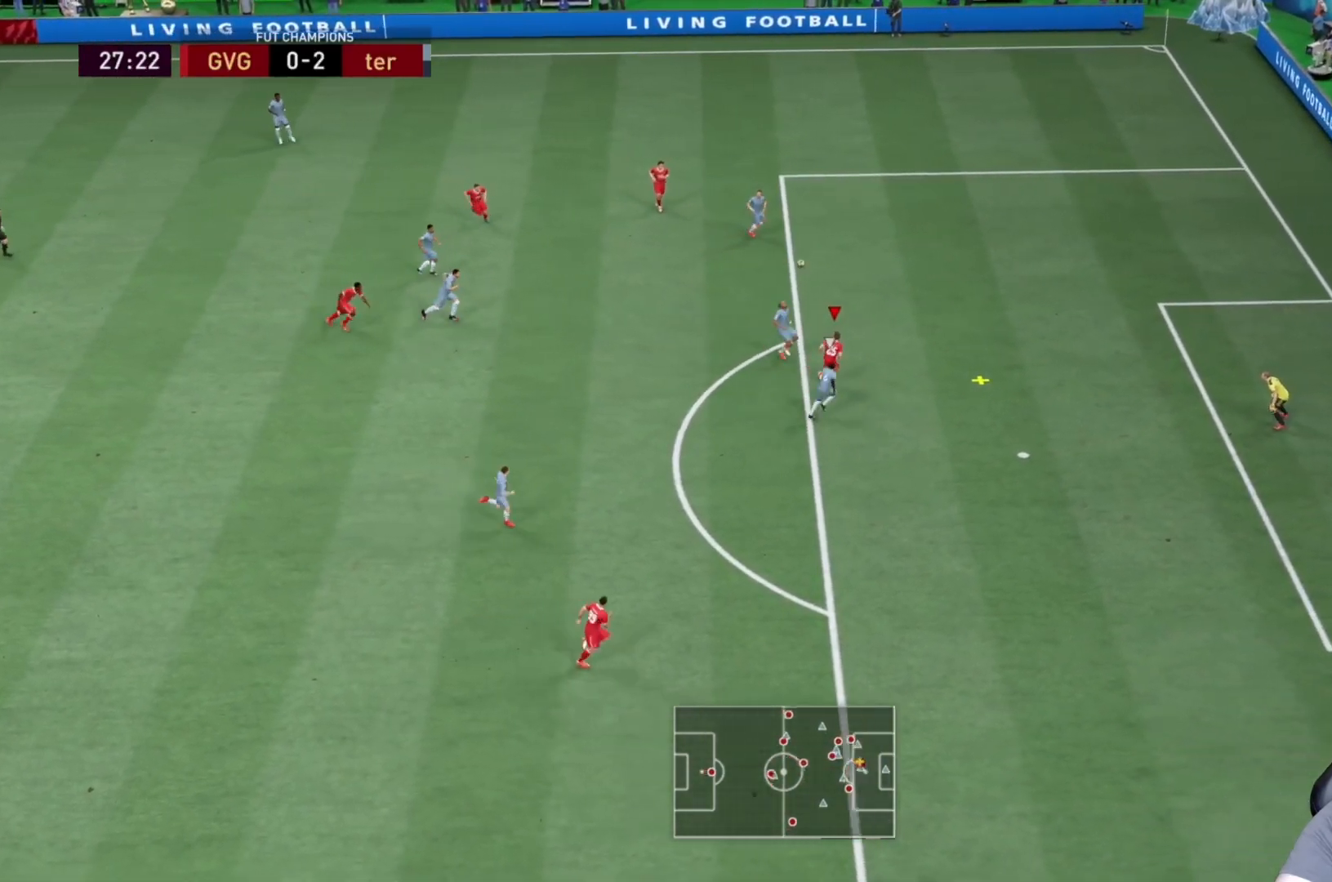
{"dt_ms": 500, "buttons": ["CIRCLE"], "left_stick": "right", "right_stick": "center", "events": [[150, "R2", "up"], [317, "CIRCLE", "down"]]}
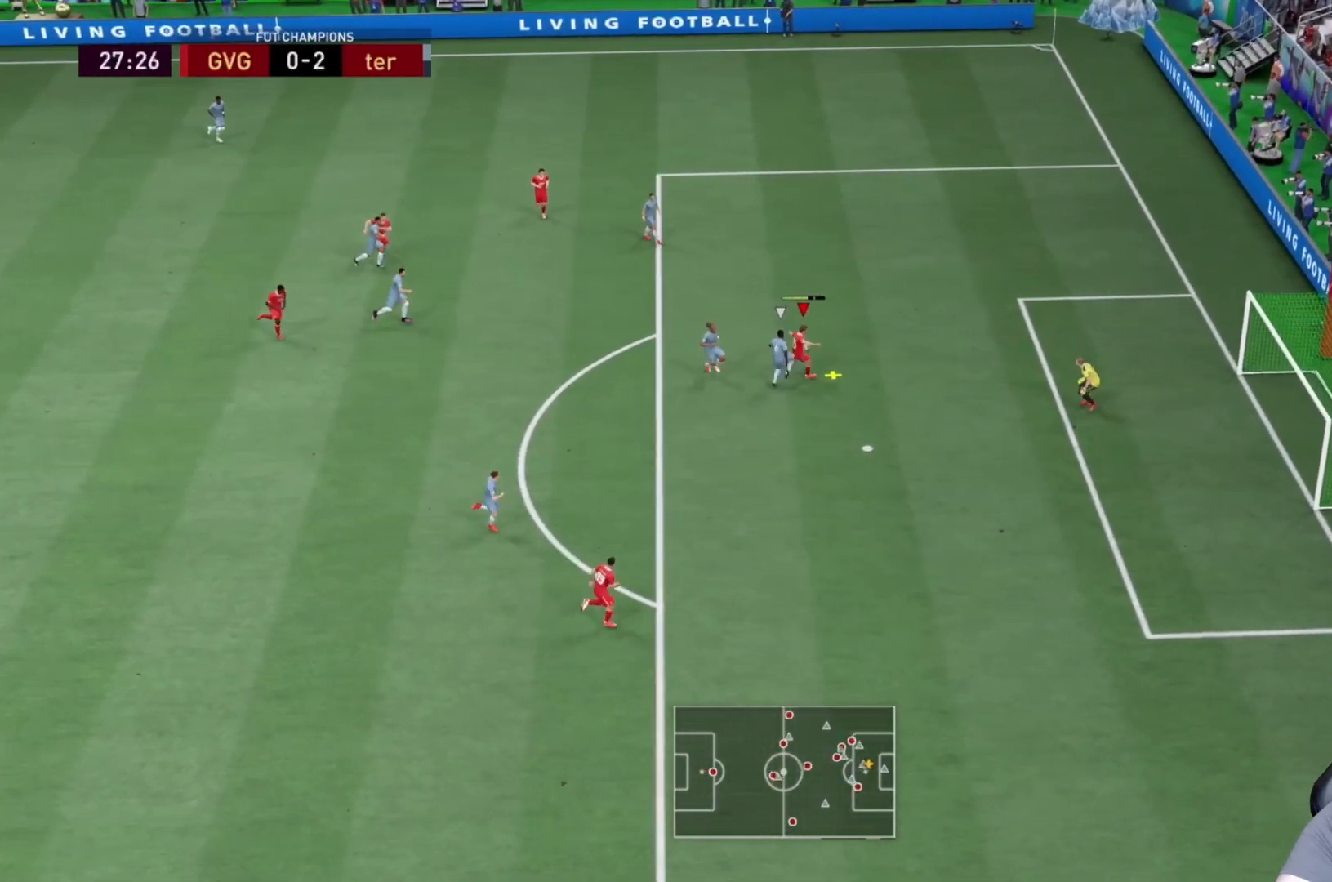
{"dt_ms": 500, "buttons": ["R2"], "left_stick": "right", "right_stick": "center"}
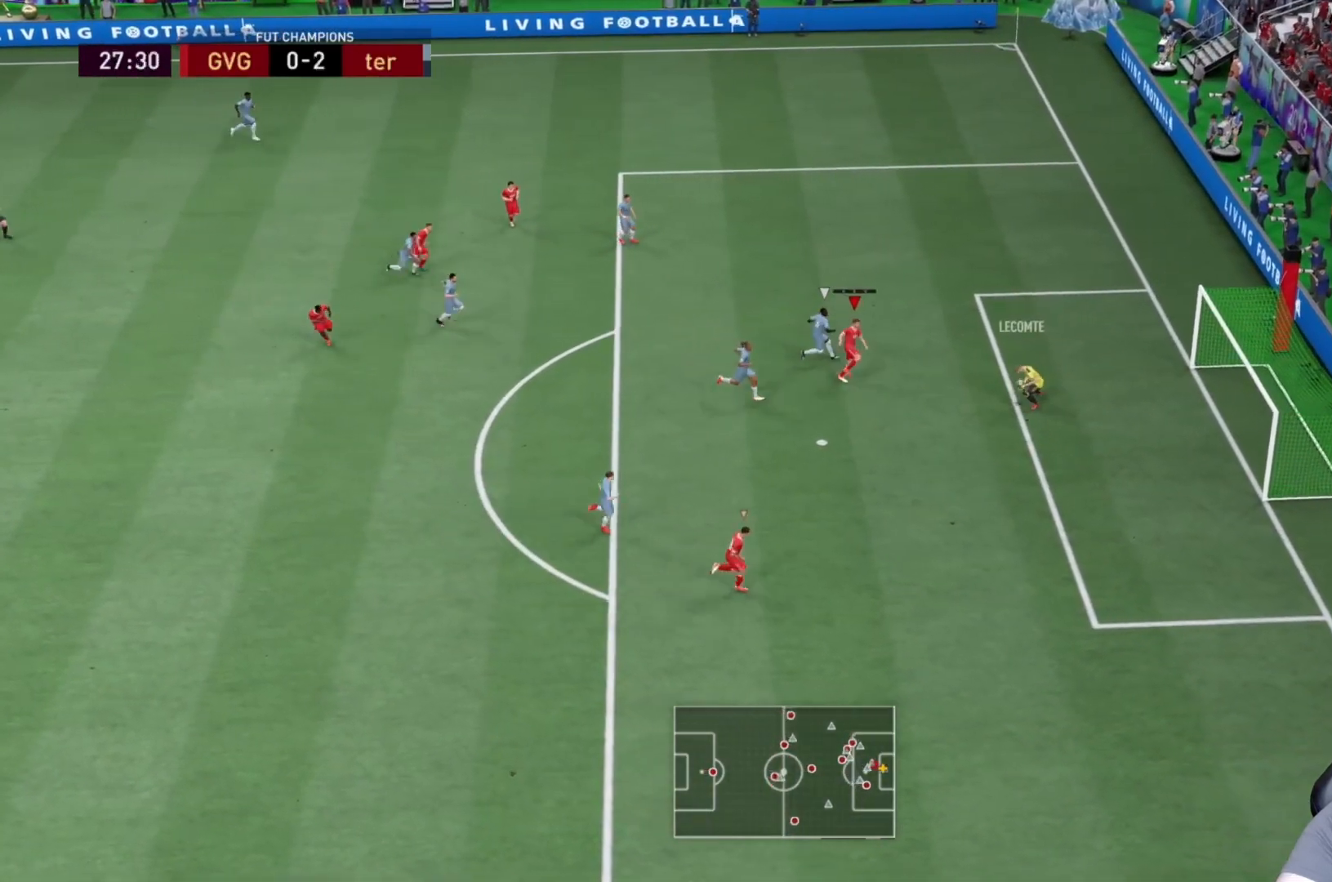
{"dt_ms": 1000, "buttons": [], "left_stick": "center", "right_stick": "center"}
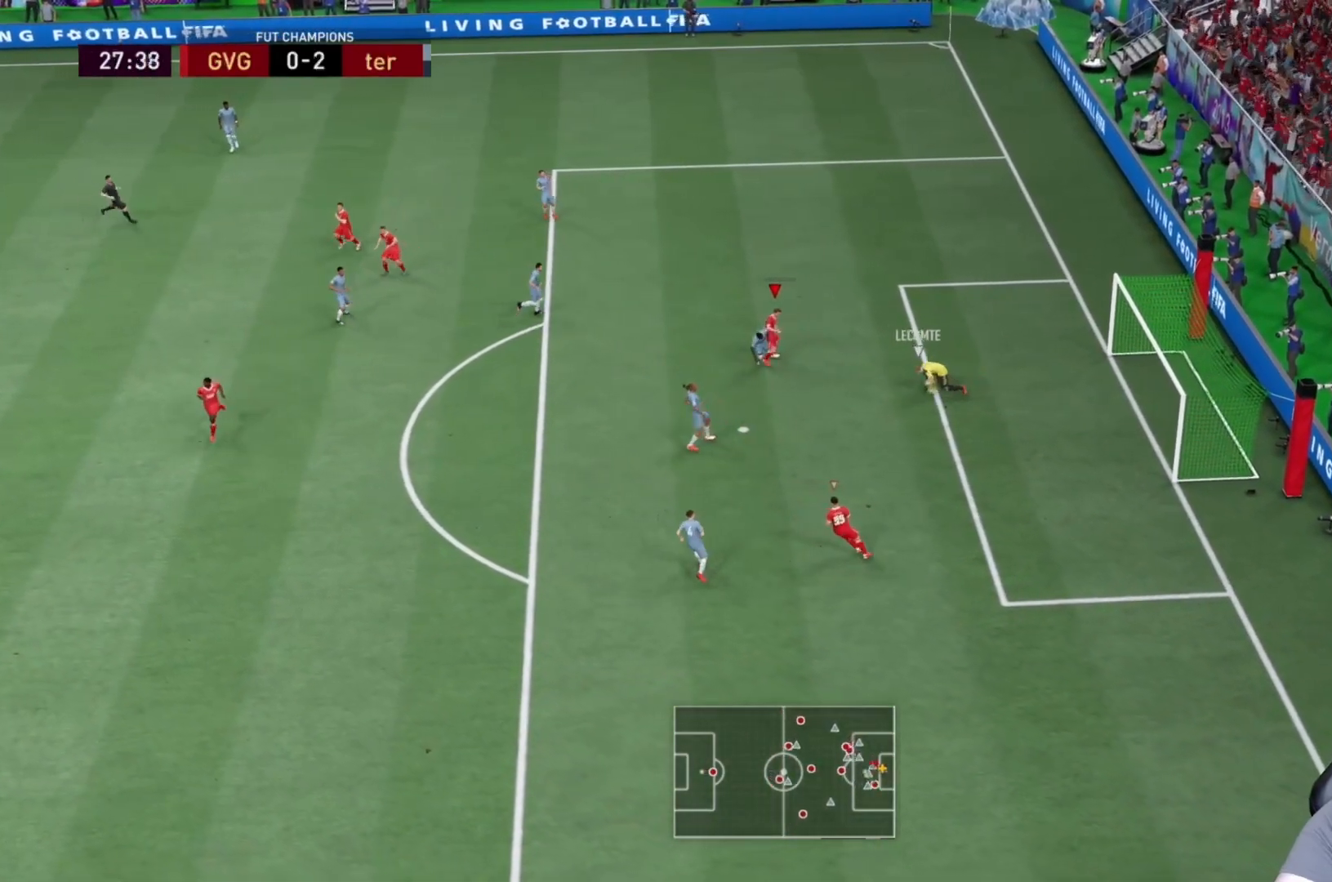
{"dt_ms": 500, "buttons": ["R2"], "left_stick": "center", "right_stick": "center", "events": [[200, "R2", "down"]]}
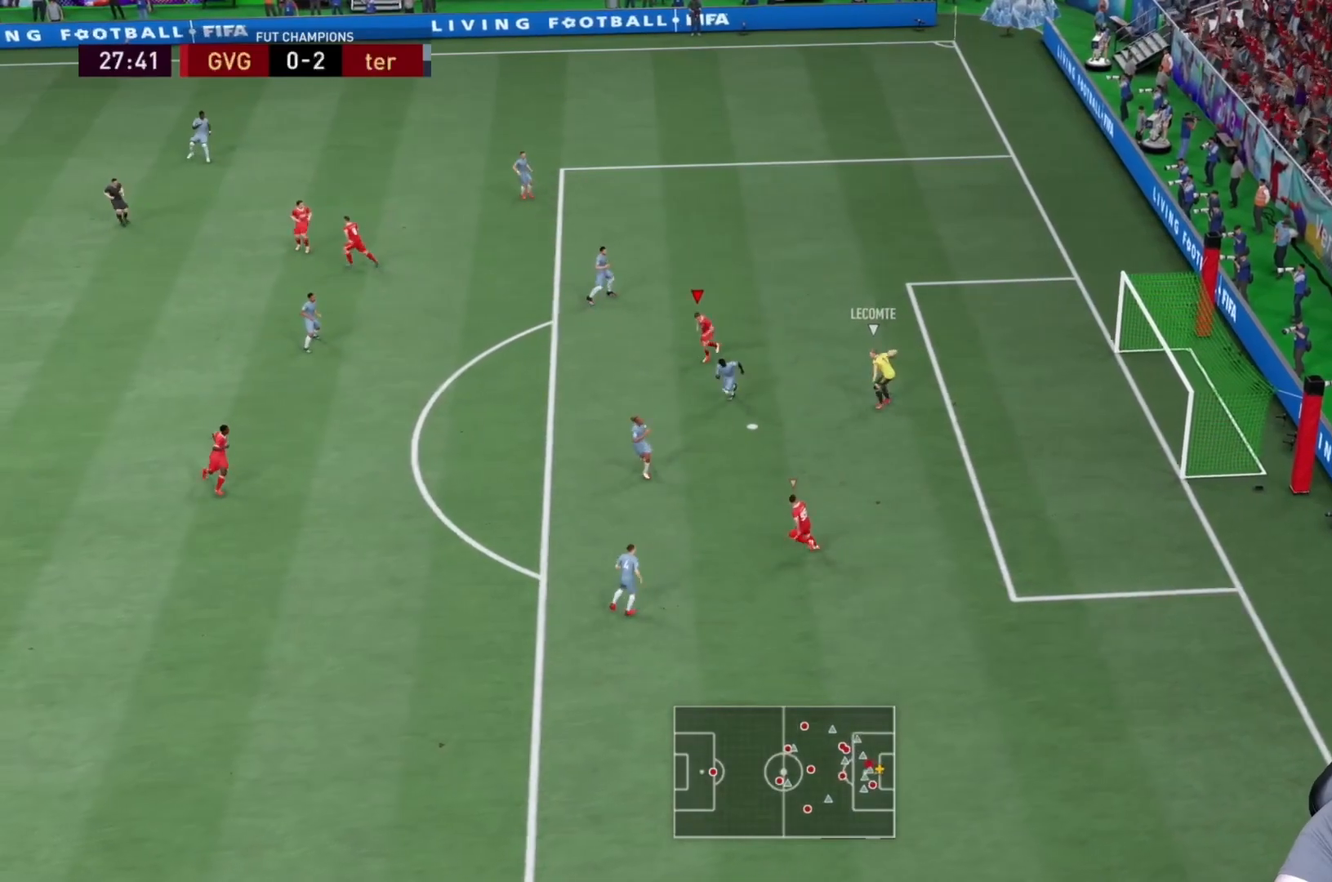
{"dt_ms": 500, "buttons": ["R2"], "left_stick": "down", "right_stick": "center", "events": [[350, "left_stick", "down"]]}
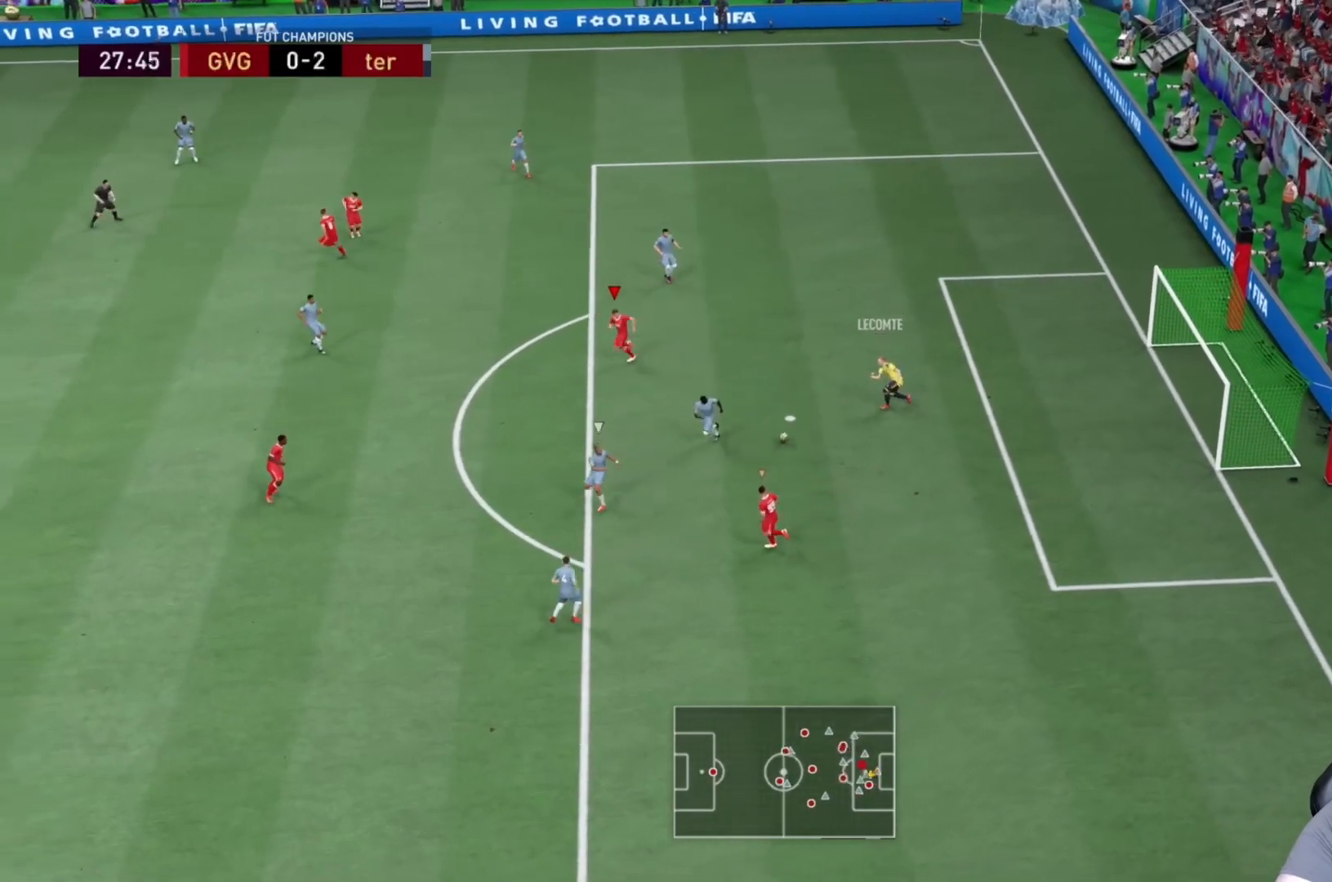
{"dt_ms": 500, "buttons": ["R2"], "left_stick": "center", "right_stick": "center", "events": [[183, "left_stick", "down-right"], [283, "left_stick", "down"], [400, "left_stick", "center"]]}
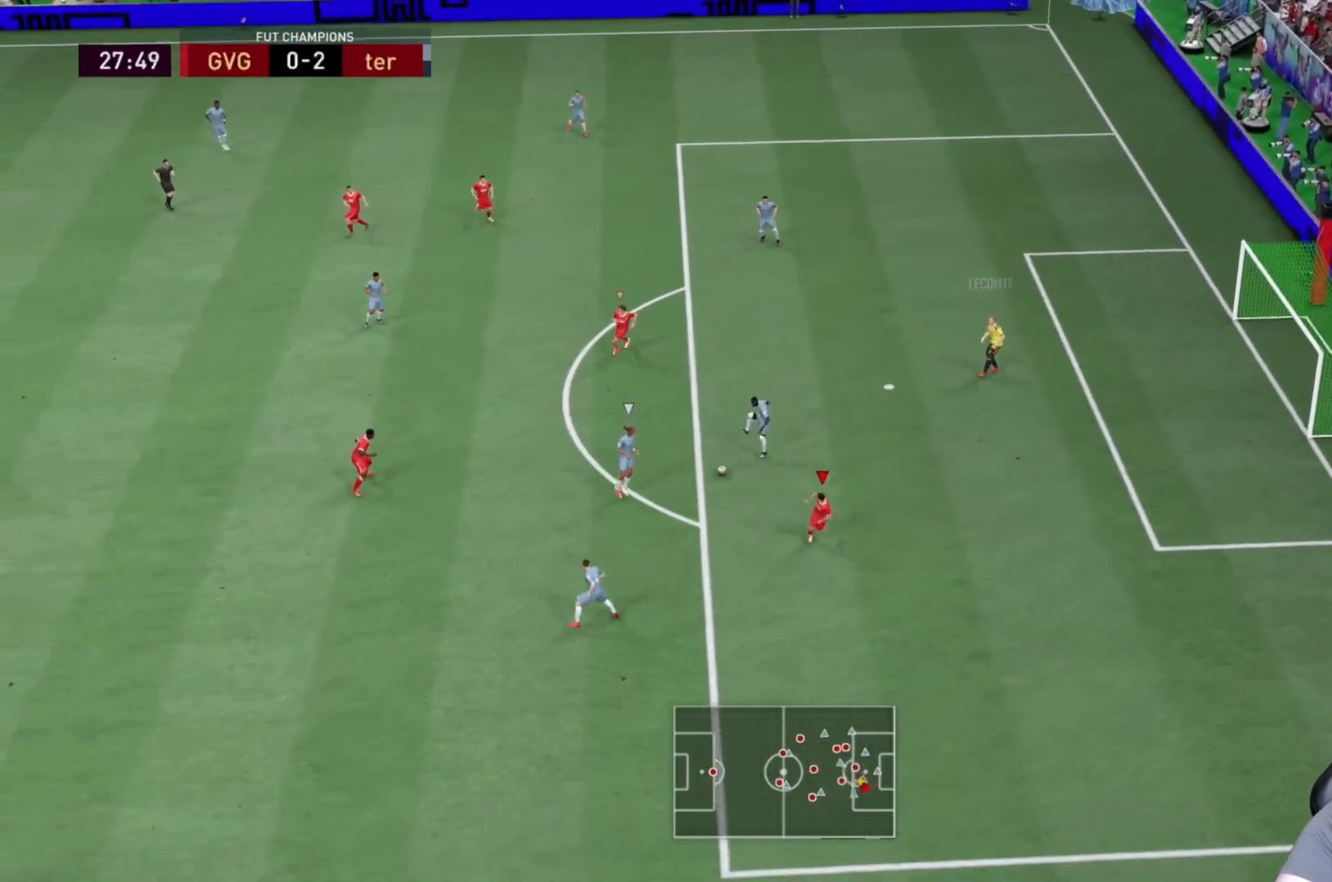
{"dt_ms": 500, "buttons": ["R2"], "left_stick": "down", "right_stick": "center", "events": [[233, "left_stick", "down"]]}
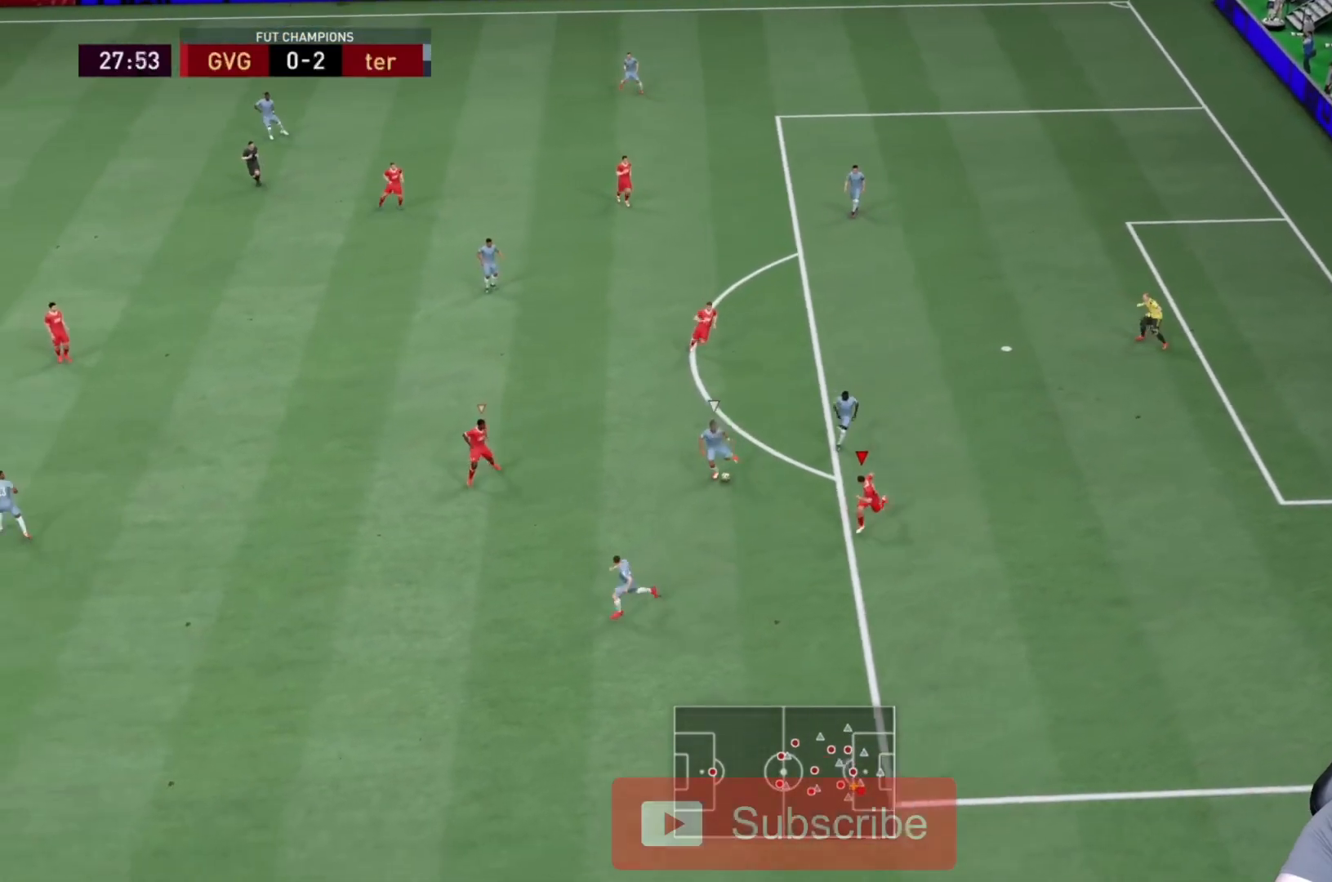
{"dt_ms": 500, "buttons": ["R2"], "left_stick": "down", "right_stick": "center", "events": []}
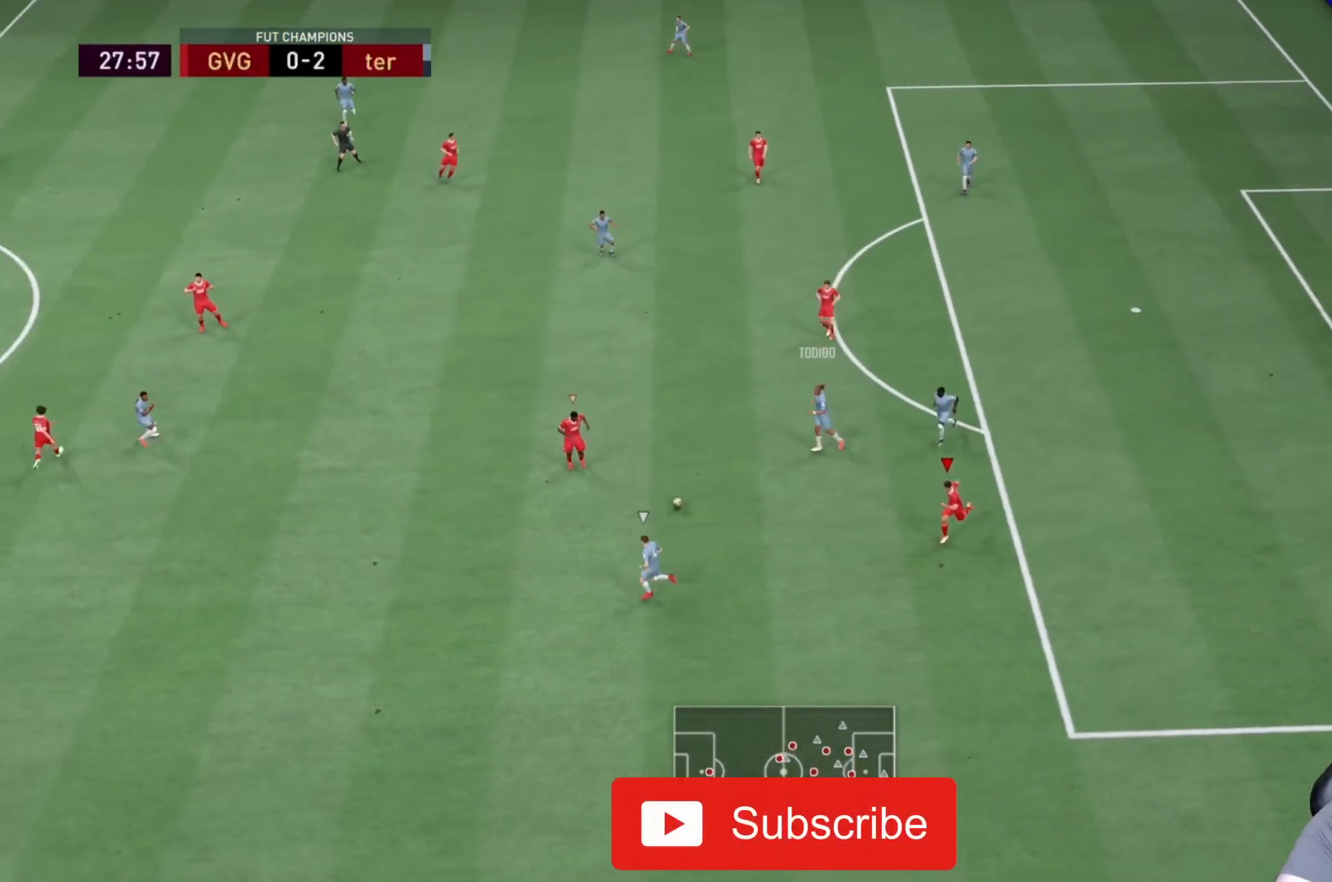
{"dt_ms": 500, "buttons": ["R2"], "left_stick": "down", "right_stick": "center", "events": []}
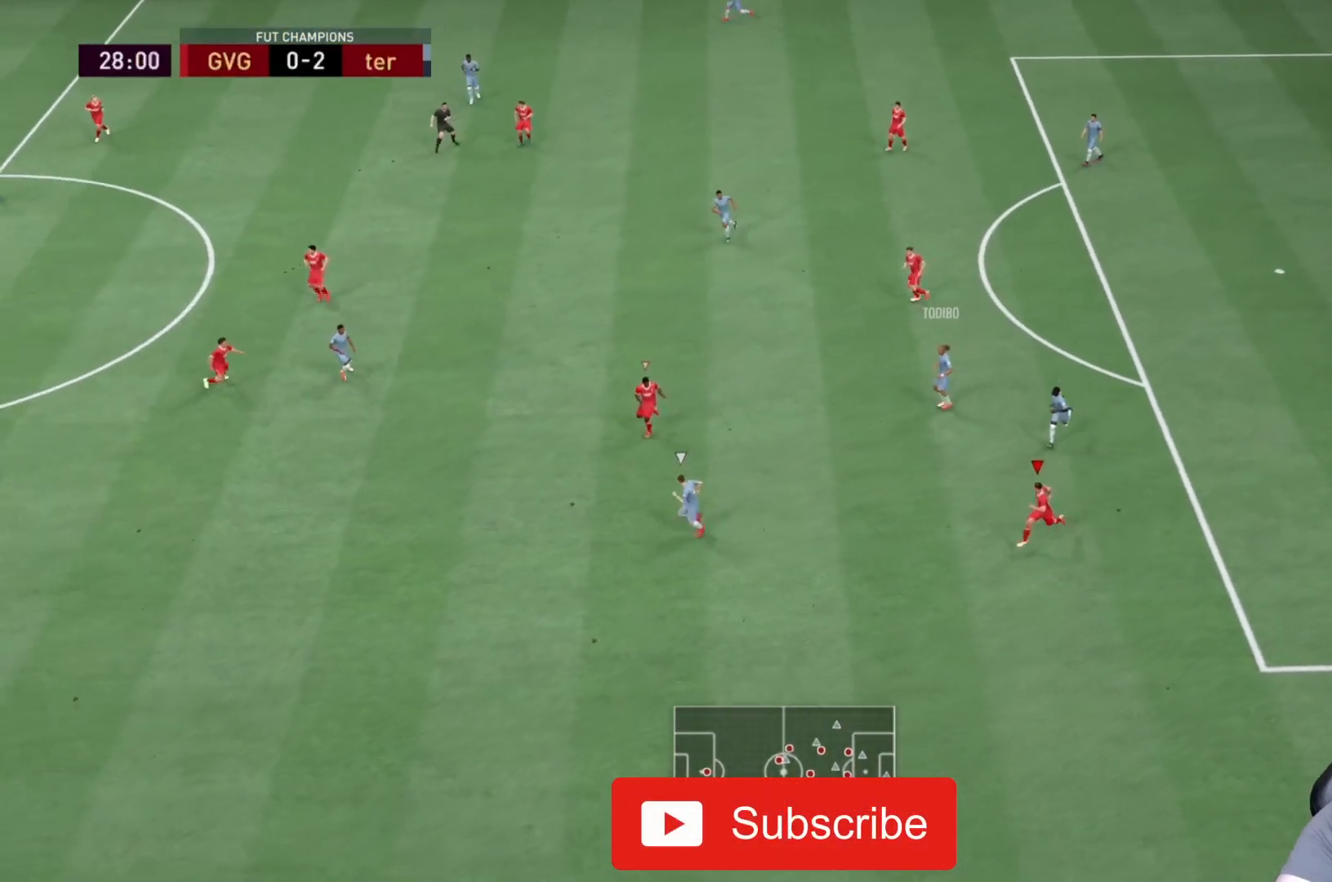
{"dt_ms": 500, "buttons": ["L1", "R2"], "left_stick": "down", "right_stick": "center", "events": [[483, "L1", "down"]]}
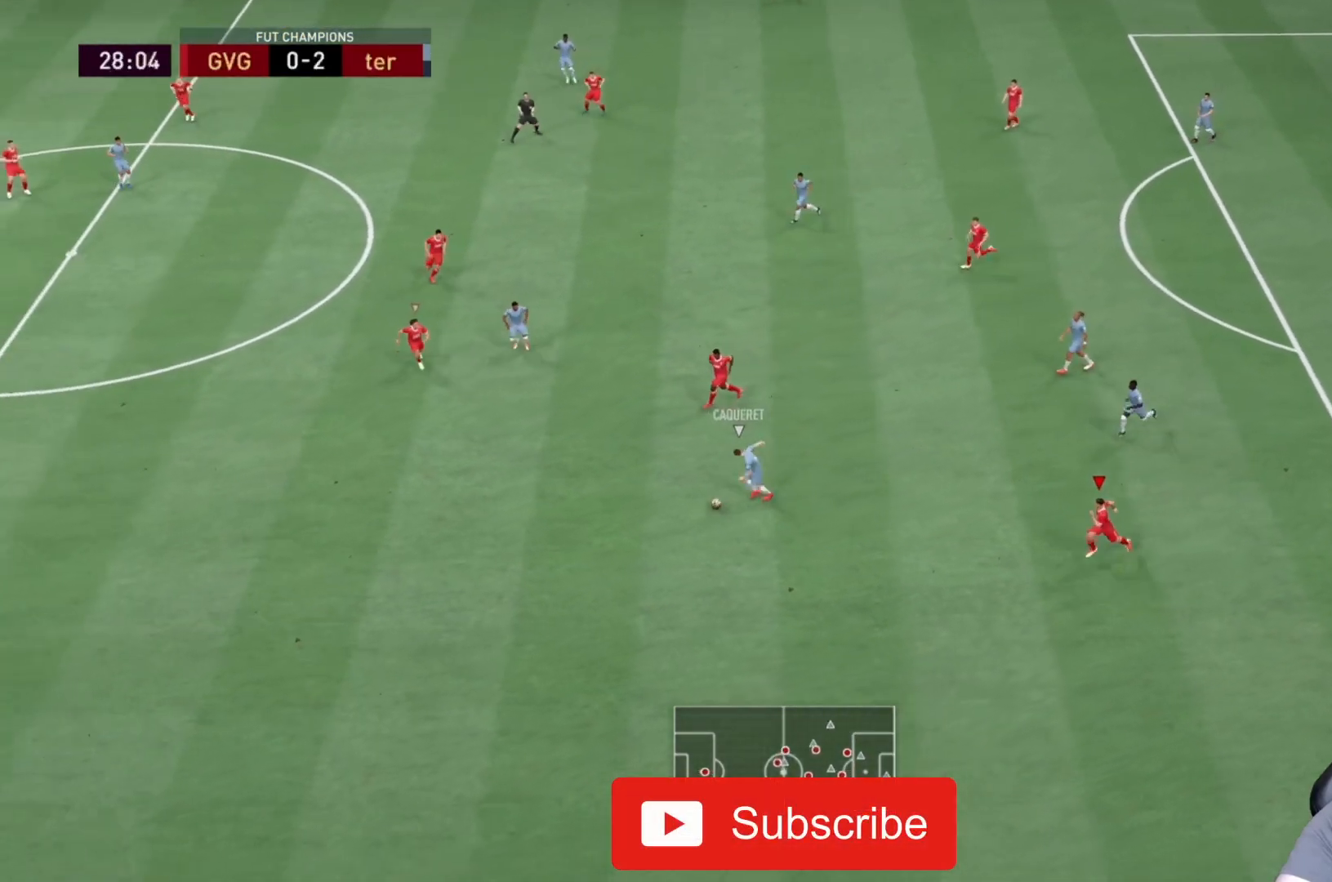
{"dt_ms": 500, "buttons": ["CIRCLE"], "left_stick": "right", "right_stick": "center", "events": [[117, "L1", "up"], [283, "R2", "up"], [283, "left_stick", "right"], [483, "CIRCLE", "down"]]}
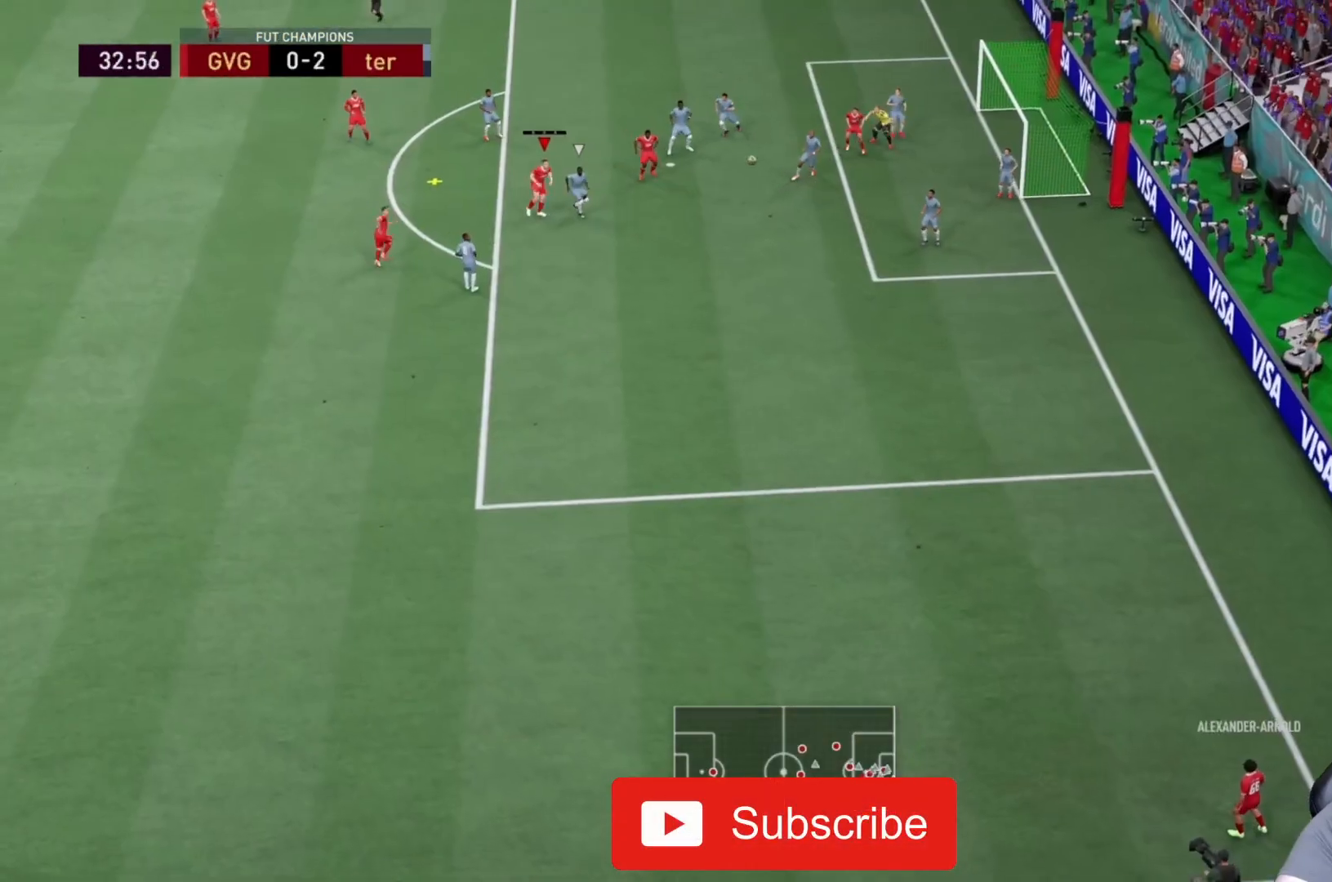
{"dt_ms": 500, "buttons": [], "left_stick": "right", "right_stick": "center", "events": [[200, "CIRCLE", "up"]]}
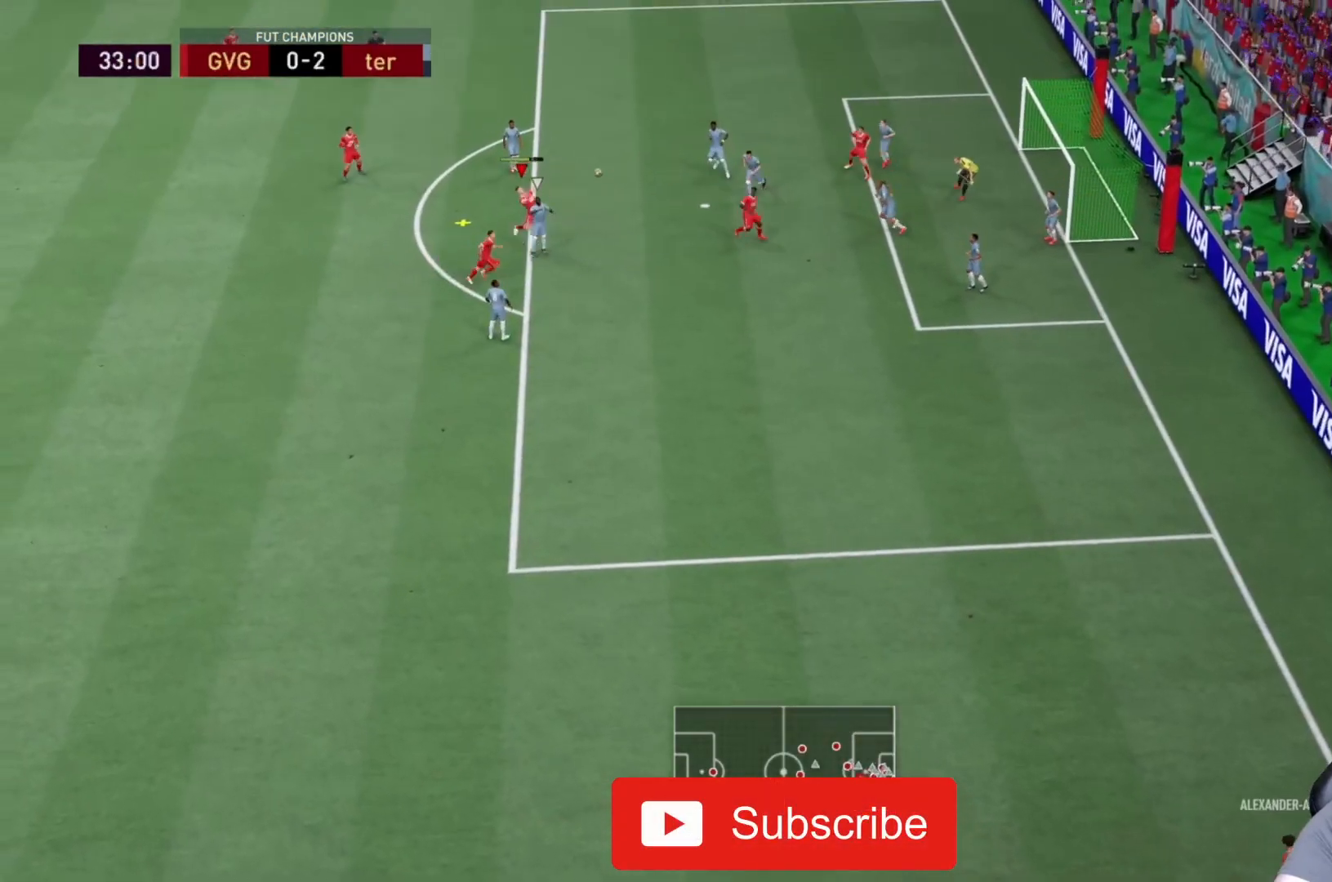
{"dt_ms": 500, "buttons": ["R2"], "left_stick": "right", "right_stick": "center", "events": [[167, "R2", "down"]]}
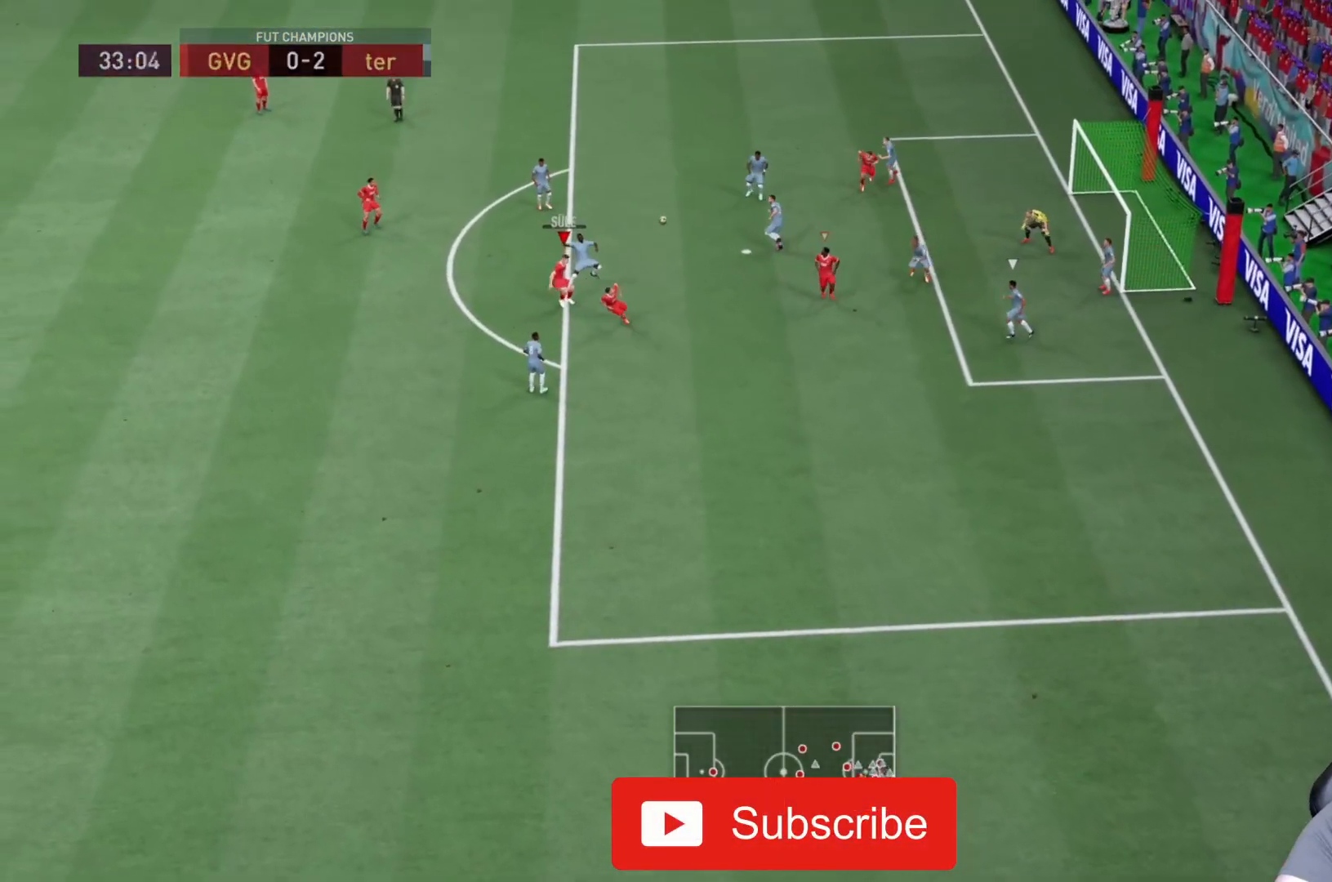
{"dt_ms": 500, "buttons": [], "left_stick": "center", "right_stick": "center", "events": [[283, "R2", "up"], [367, "left_stick", "center"]]}
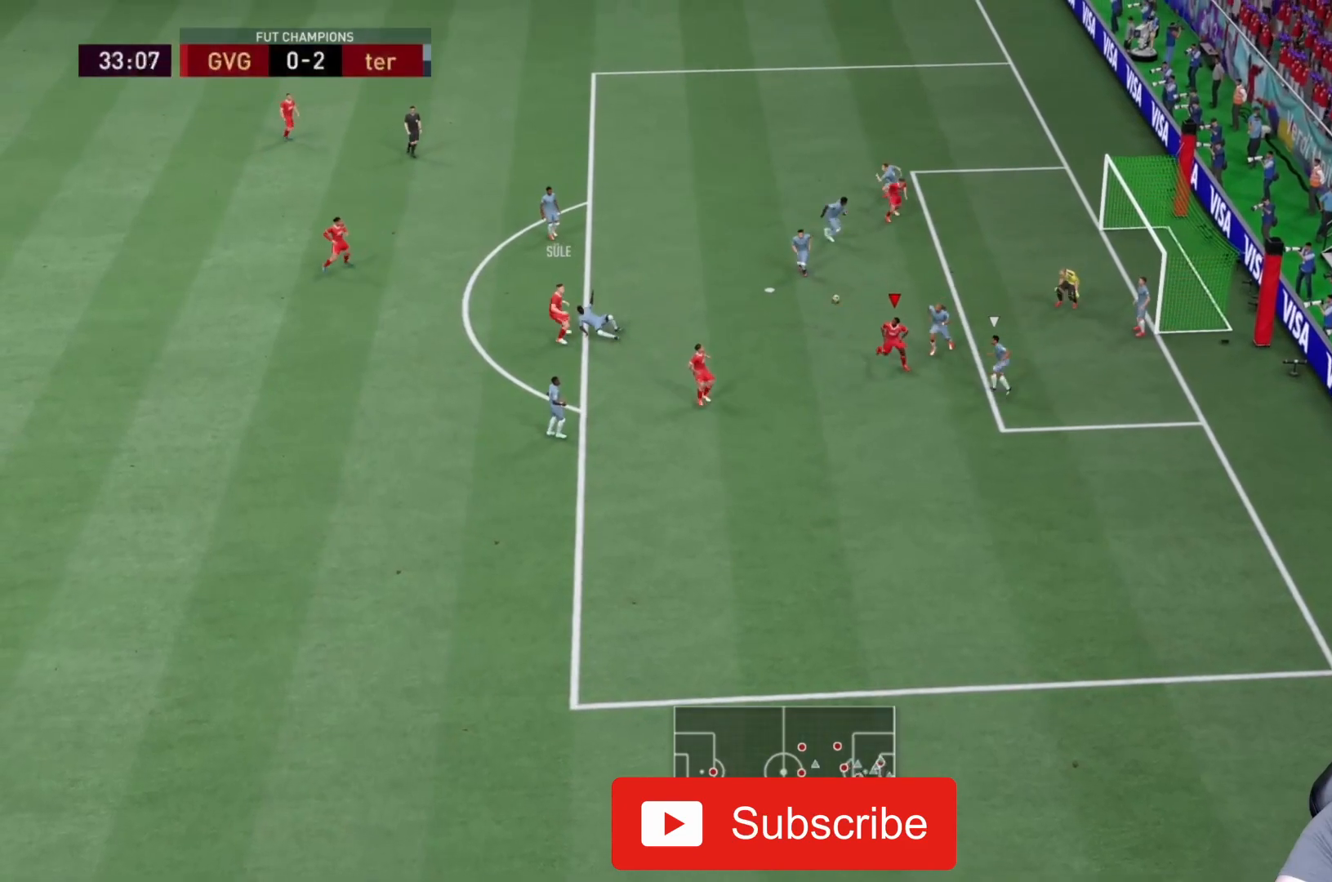
{"dt_ms": 500, "buttons": ["L2"], "left_stick": "center", "right_stick": "center", "events": [[133, "L2", "down"]]}
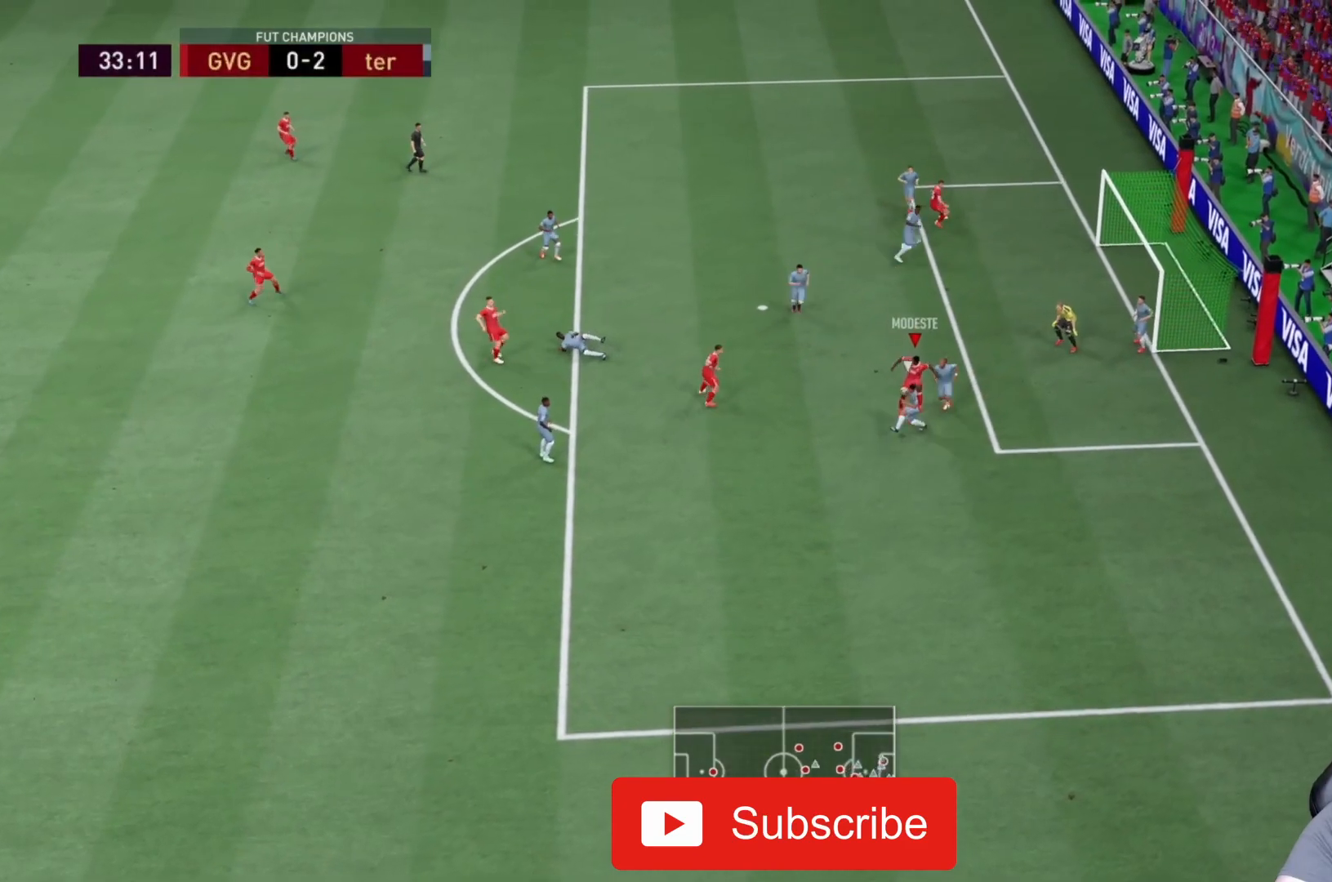
{"dt_ms": 500, "buttons": ["L2"], "left_stick": "center", "right_stick": "center", "events": []}
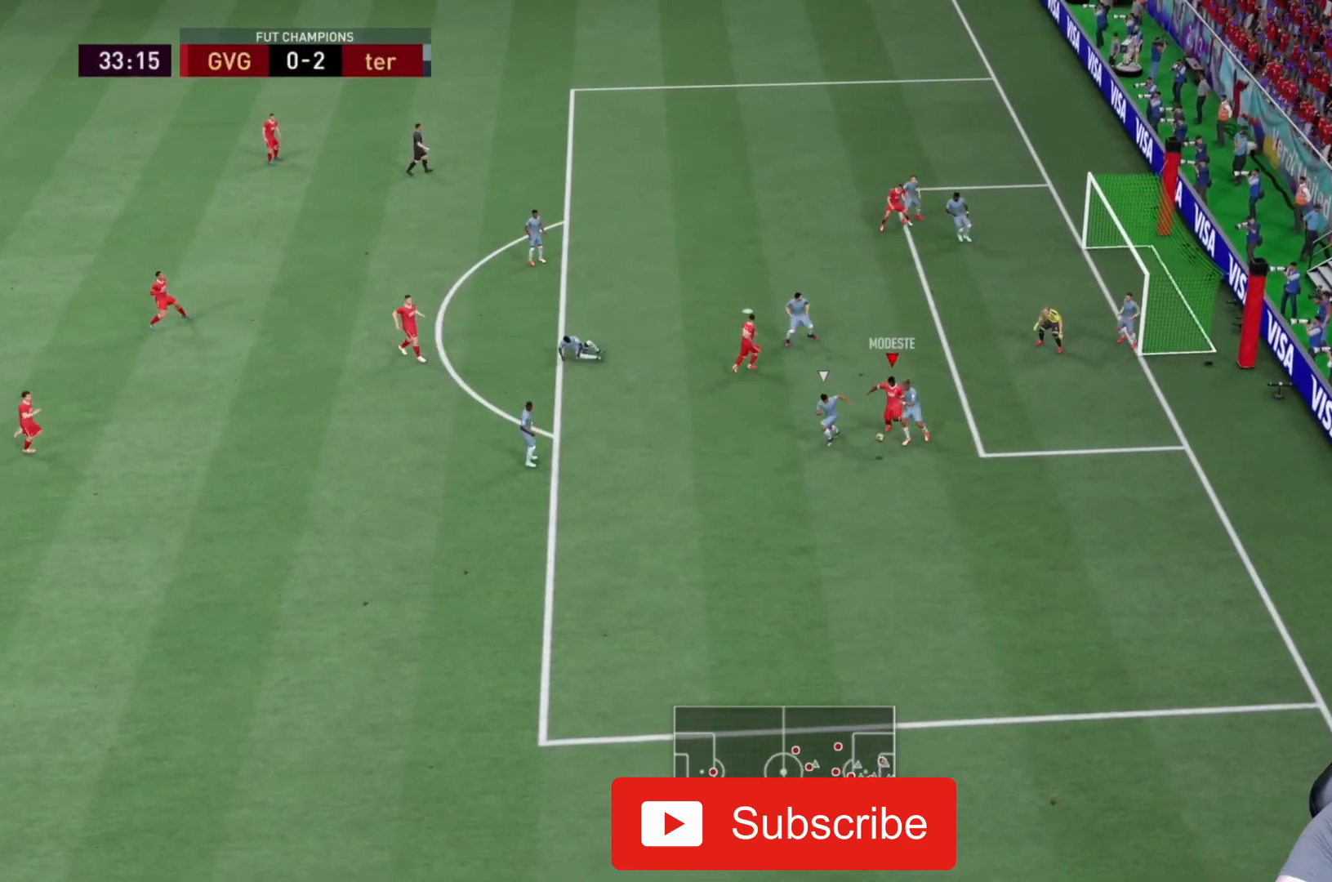
{"dt_ms": 500, "buttons": [], "left_stick": "down", "right_stick": "center", "events": [[117, "left_stick", "down"], [317, "L2", "up"]]}